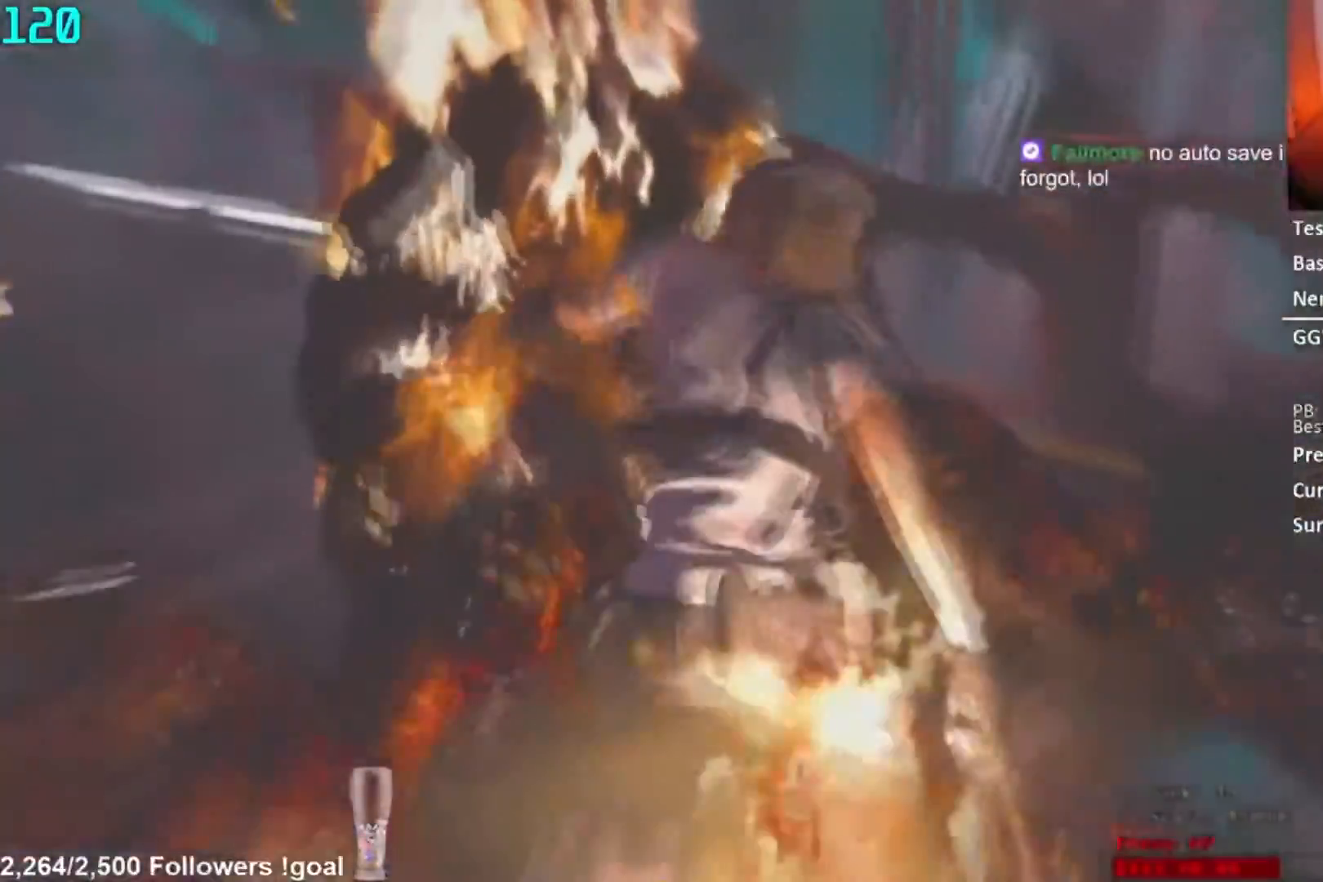
Gameplay with a controller (Xbox layout); each line is a JSON object with the inputs held at the frame after it. "button_events" lists button changes between this image and that frame as [ms after this image, input, new state], when the widget could be followed in between (sticks are given only as held states). This document gives stick clicks only as held states, not as events.
{"buttons": ["L2", "R2"], "left_stick": "up", "right_stick": "center", "button_events": []}
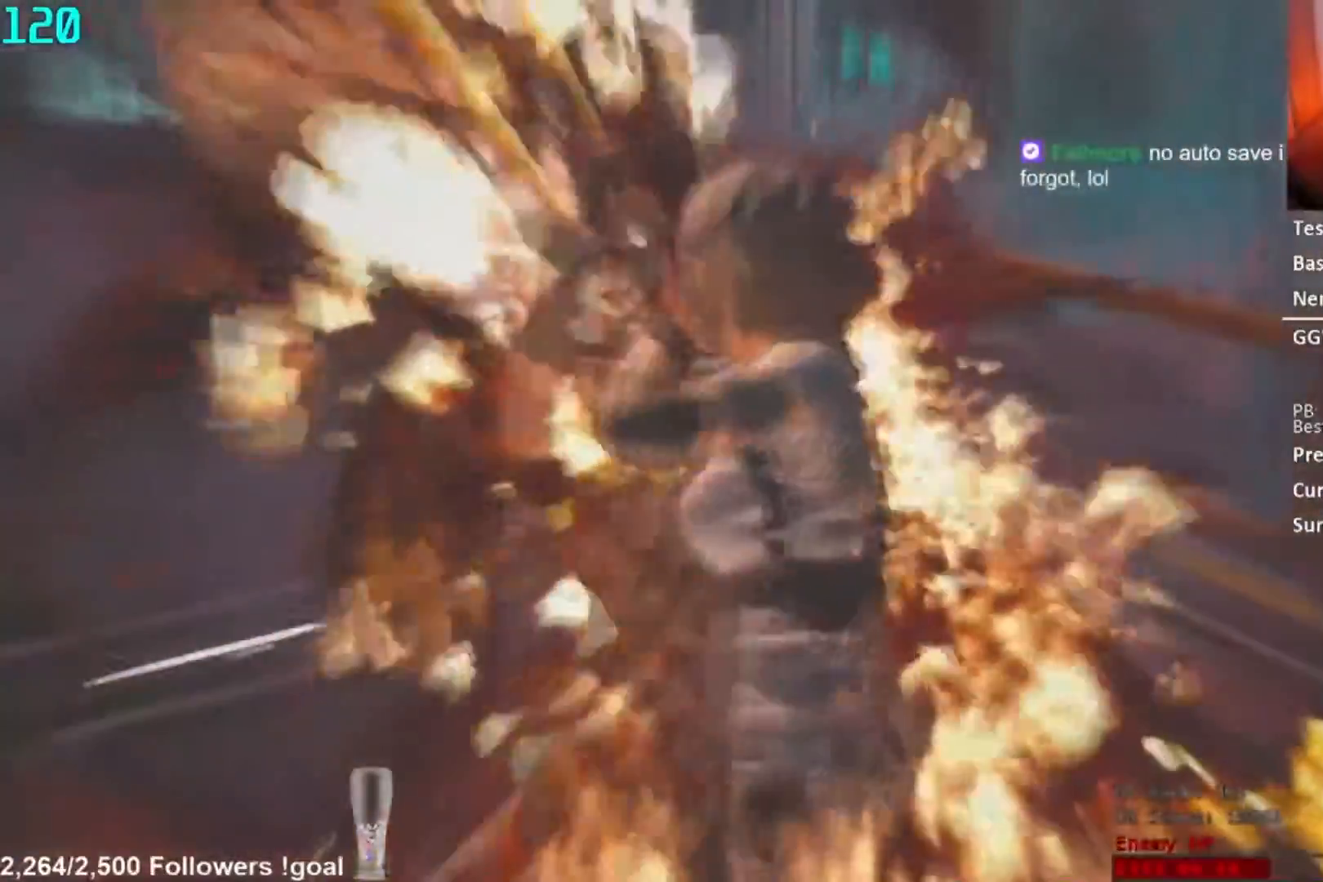
{"buttons": ["L2", "R2"], "left_stick": "up-right", "right_stick": "left", "button_events": []}
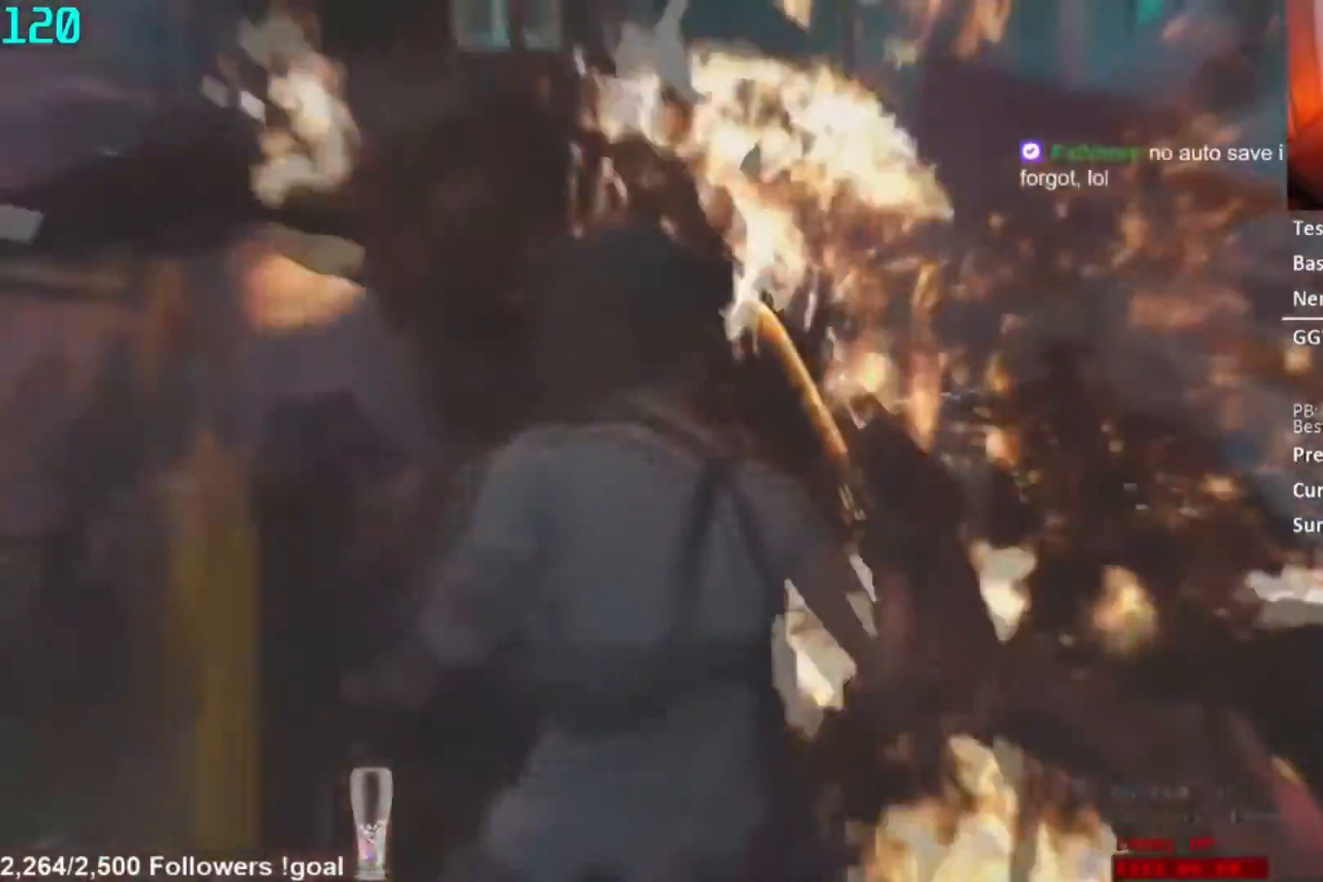
{"buttons": ["L2", "R2"], "left_stick": "up-right", "right_stick": "center", "button_events": []}
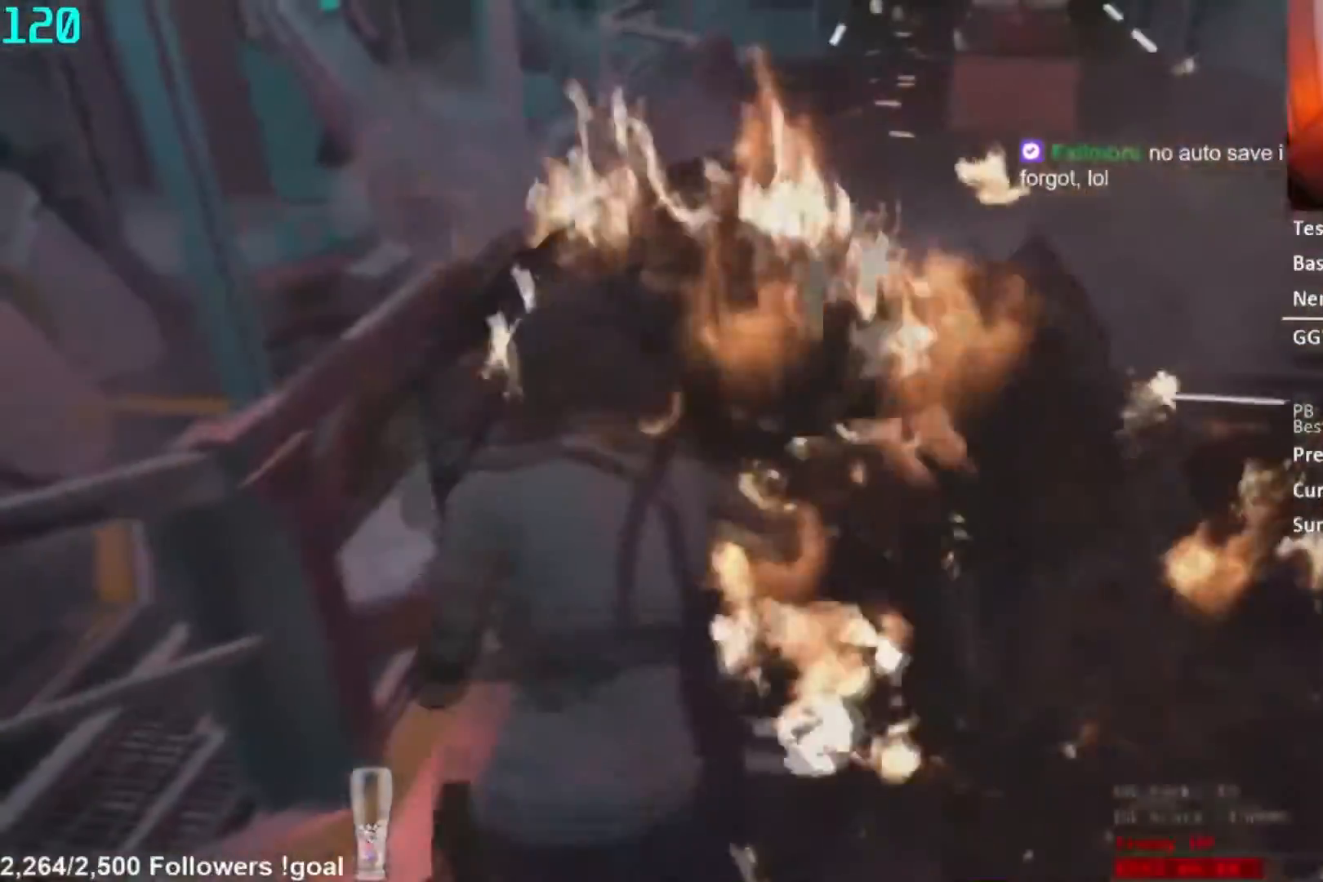
{"buttons": ["L2", "R1"], "left_stick": "down", "right_stick": "right", "button_events": [[467, "R2", "up"], [500, "R1", "down"]]}